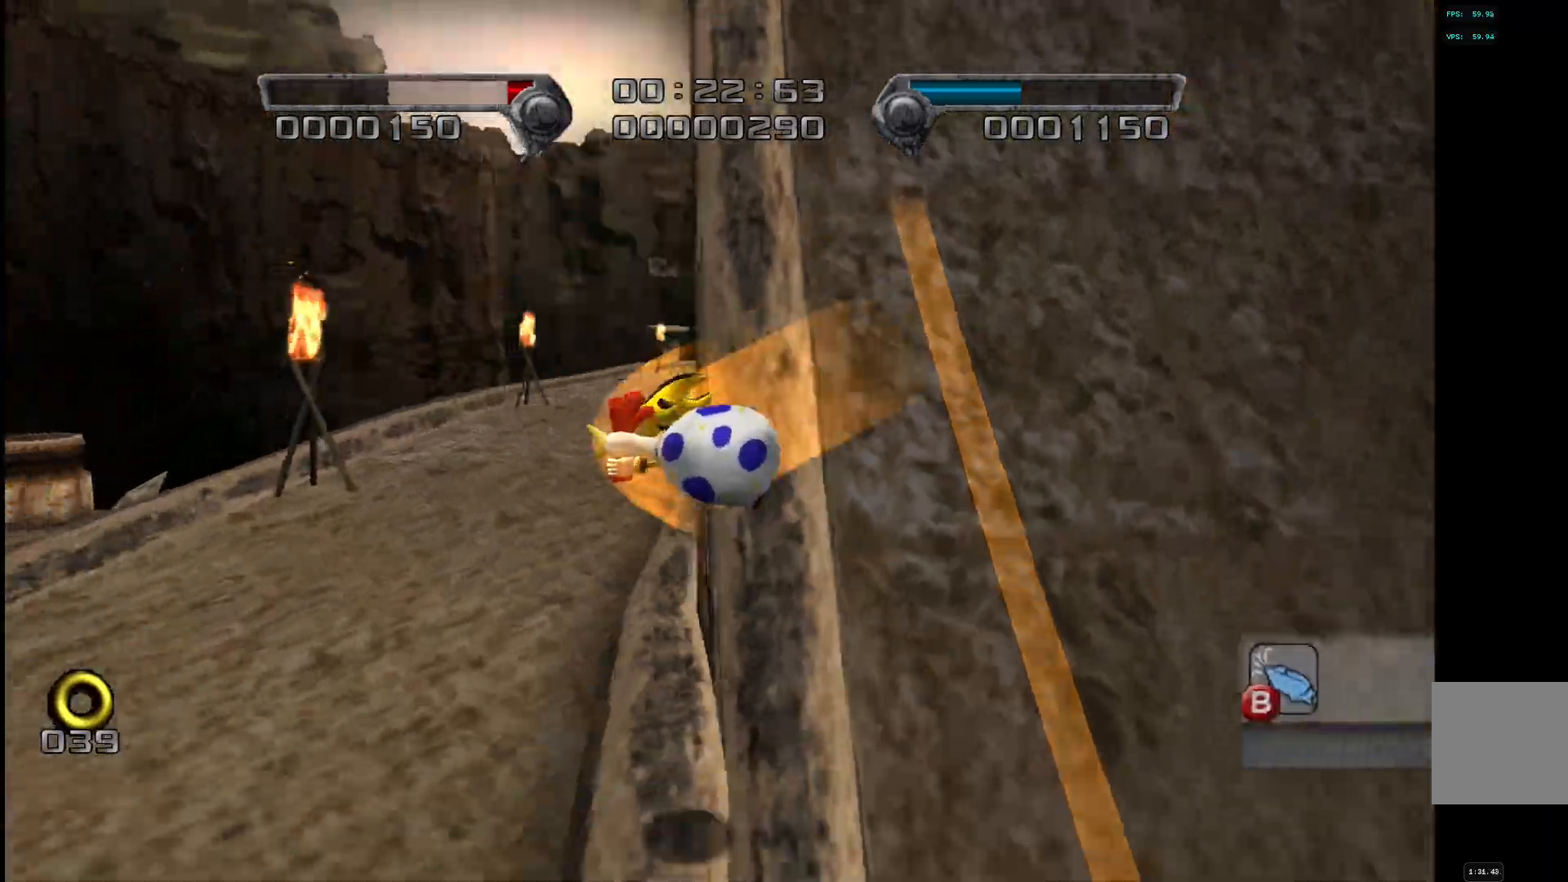
Gameplay with a controller (PlayStation layout); each line is a JSON object with the inputs held at the frame after it. "events" lists button and stick changes between this image and that frame as [ms after this image, input, new state], when the widget could be followed in between.
{"buttons": [], "left_stick": "up-left", "right_stick": "center", "events": [[17, "CROSS", "down"], [50, "CROSS", "up"]]}
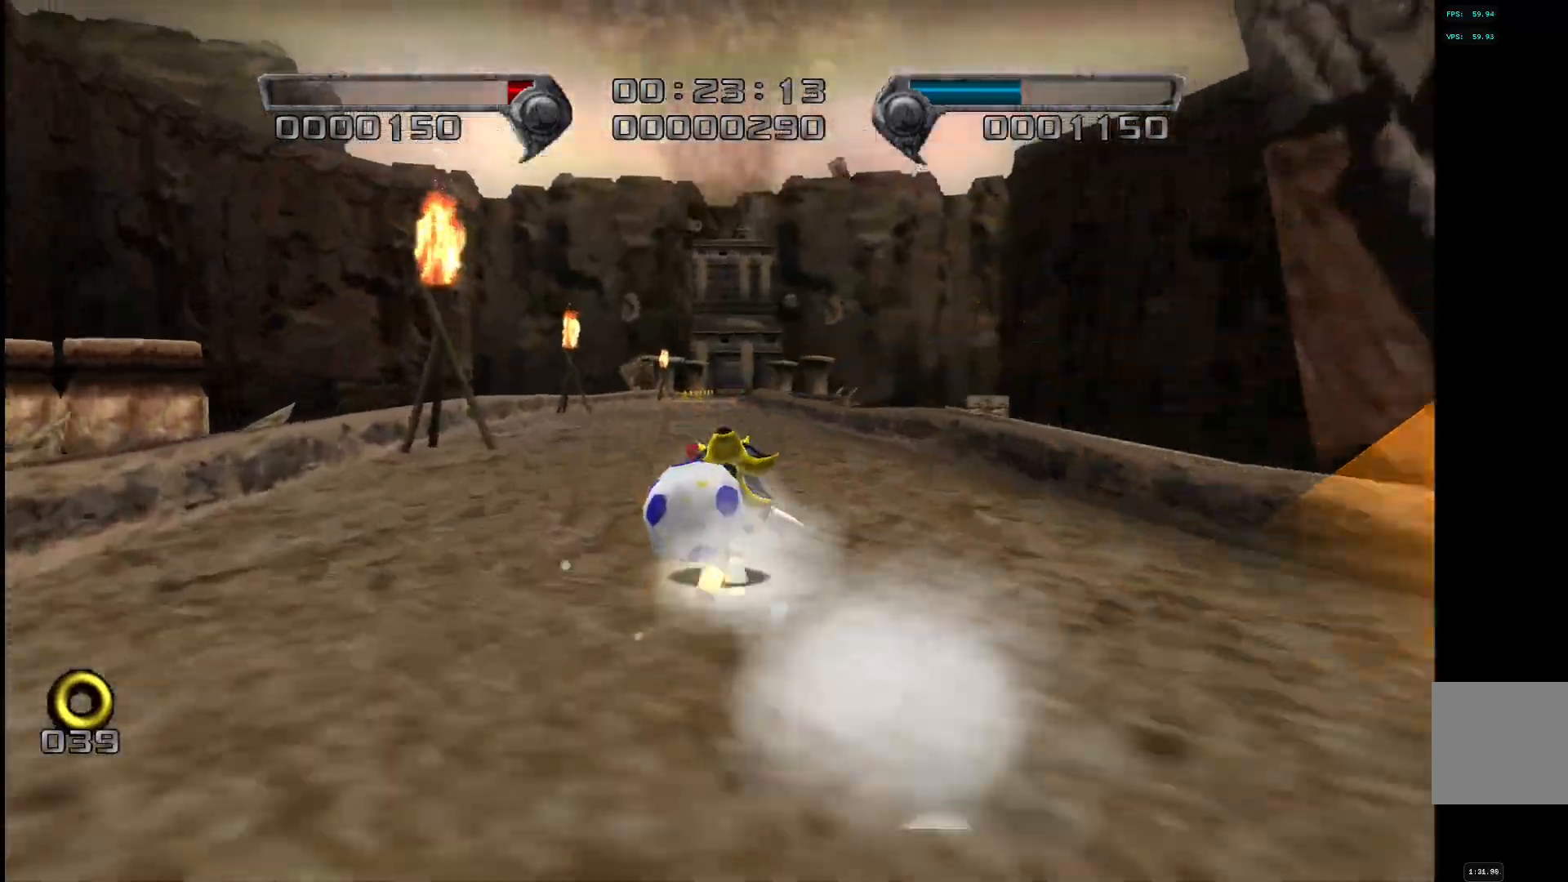
{"buttons": [], "left_stick": "up-left", "right_stick": "center", "events": []}
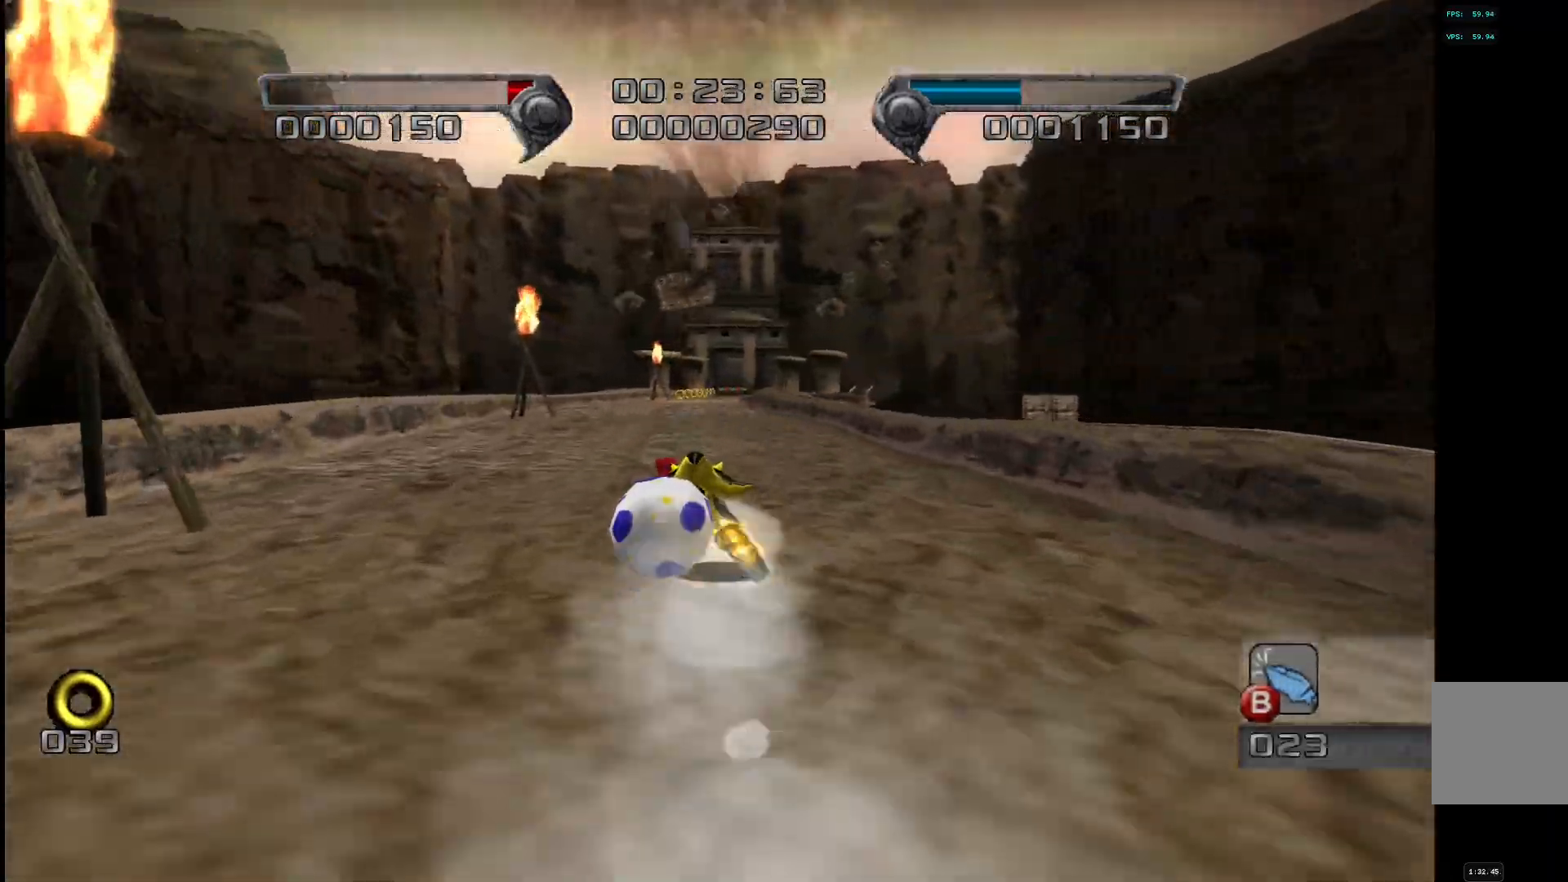
{"buttons": [], "left_stick": "up-left", "right_stick": "center", "events": []}
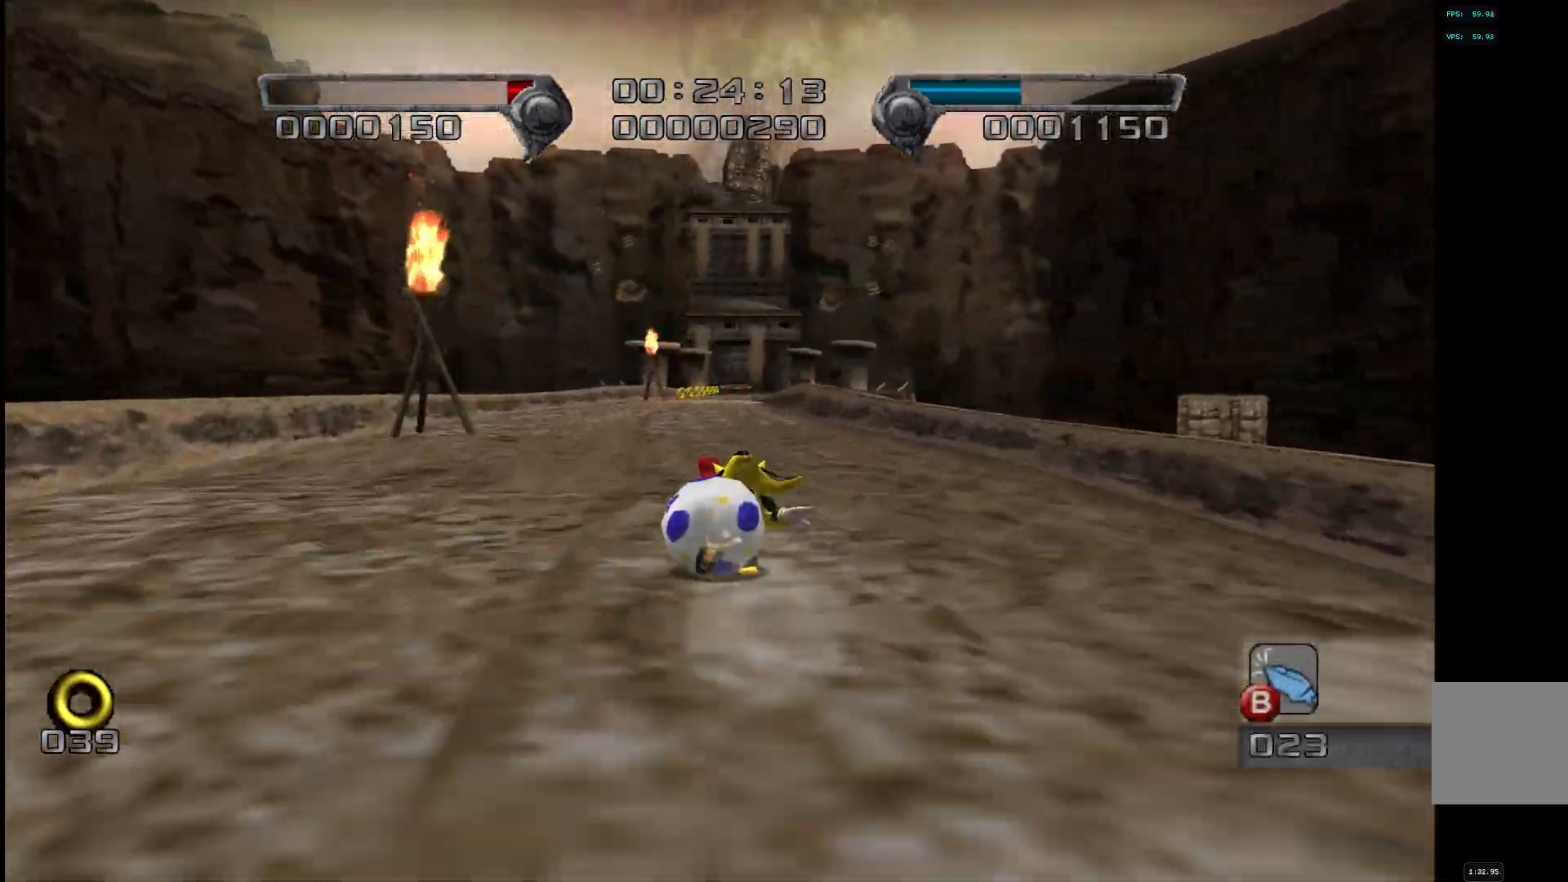
{"buttons": [], "left_stick": "up", "right_stick": "center", "events": [[317, "left_stick", "up"]]}
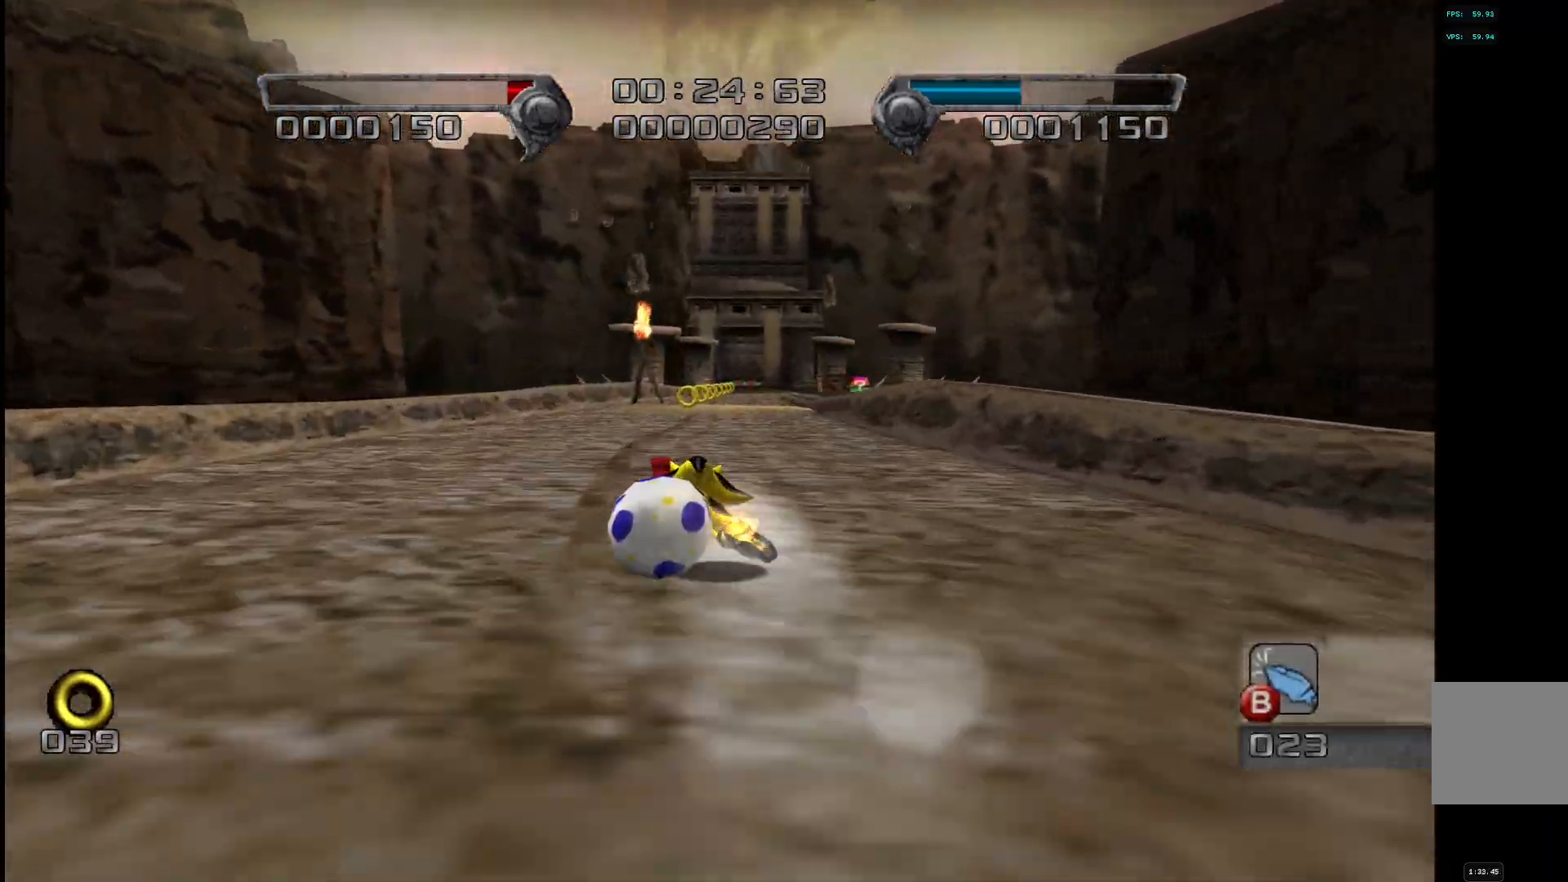
{"buttons": ["CIRCLE"], "left_stick": "up", "right_stick": "center", "events": [[483, "CIRCLE", "down"]]}
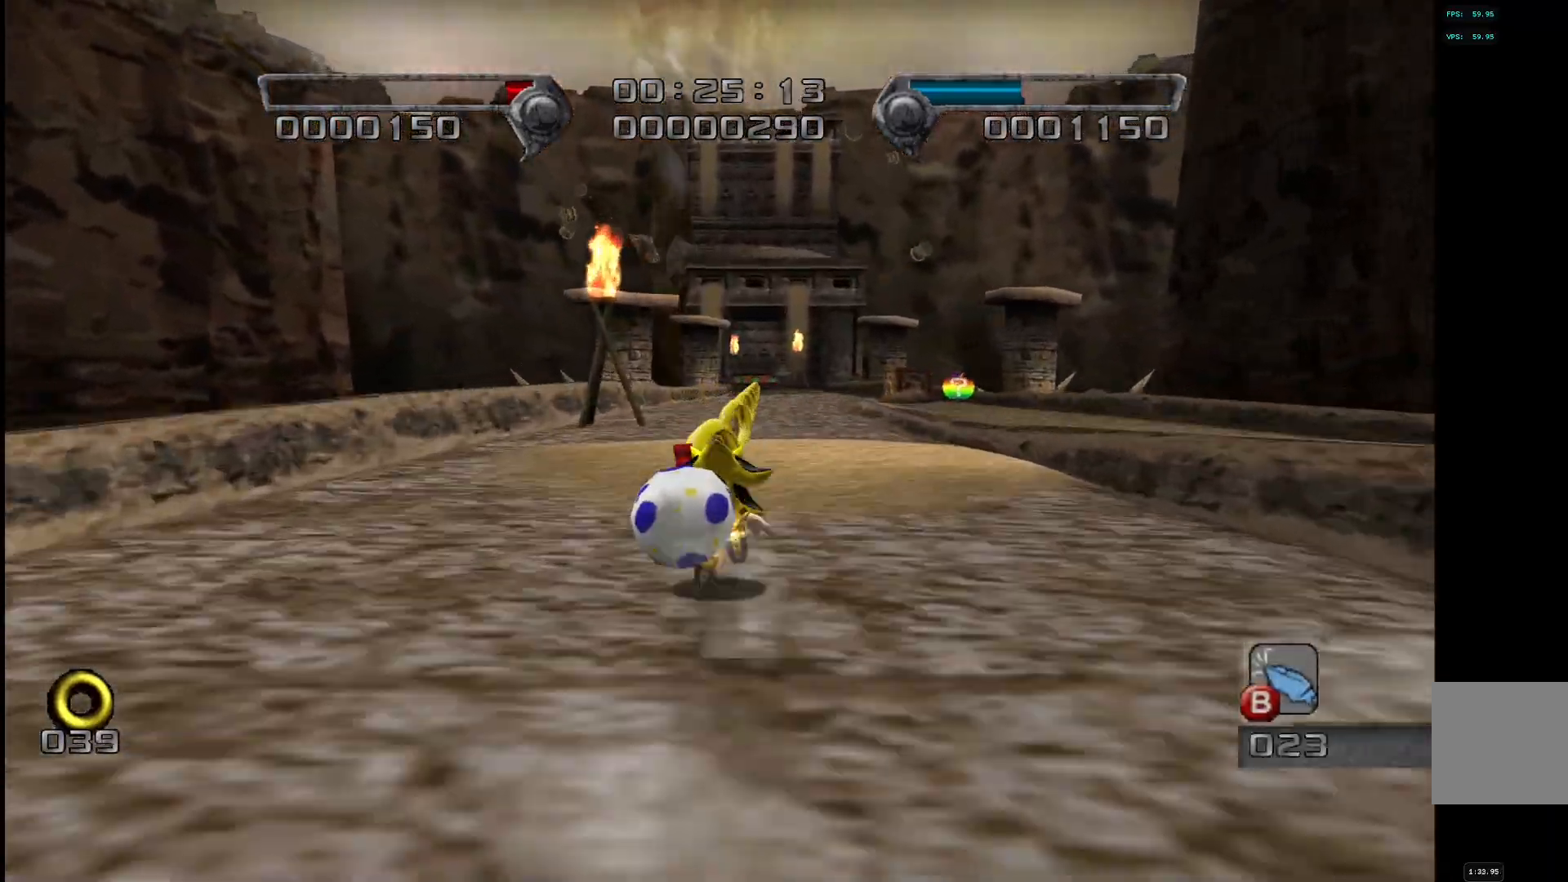
{"buttons": ["SQUARE"], "left_stick": "up", "right_stick": "center", "events": [[50, "CIRCLE", "up"], [400, "SQUARE", "down"]]}
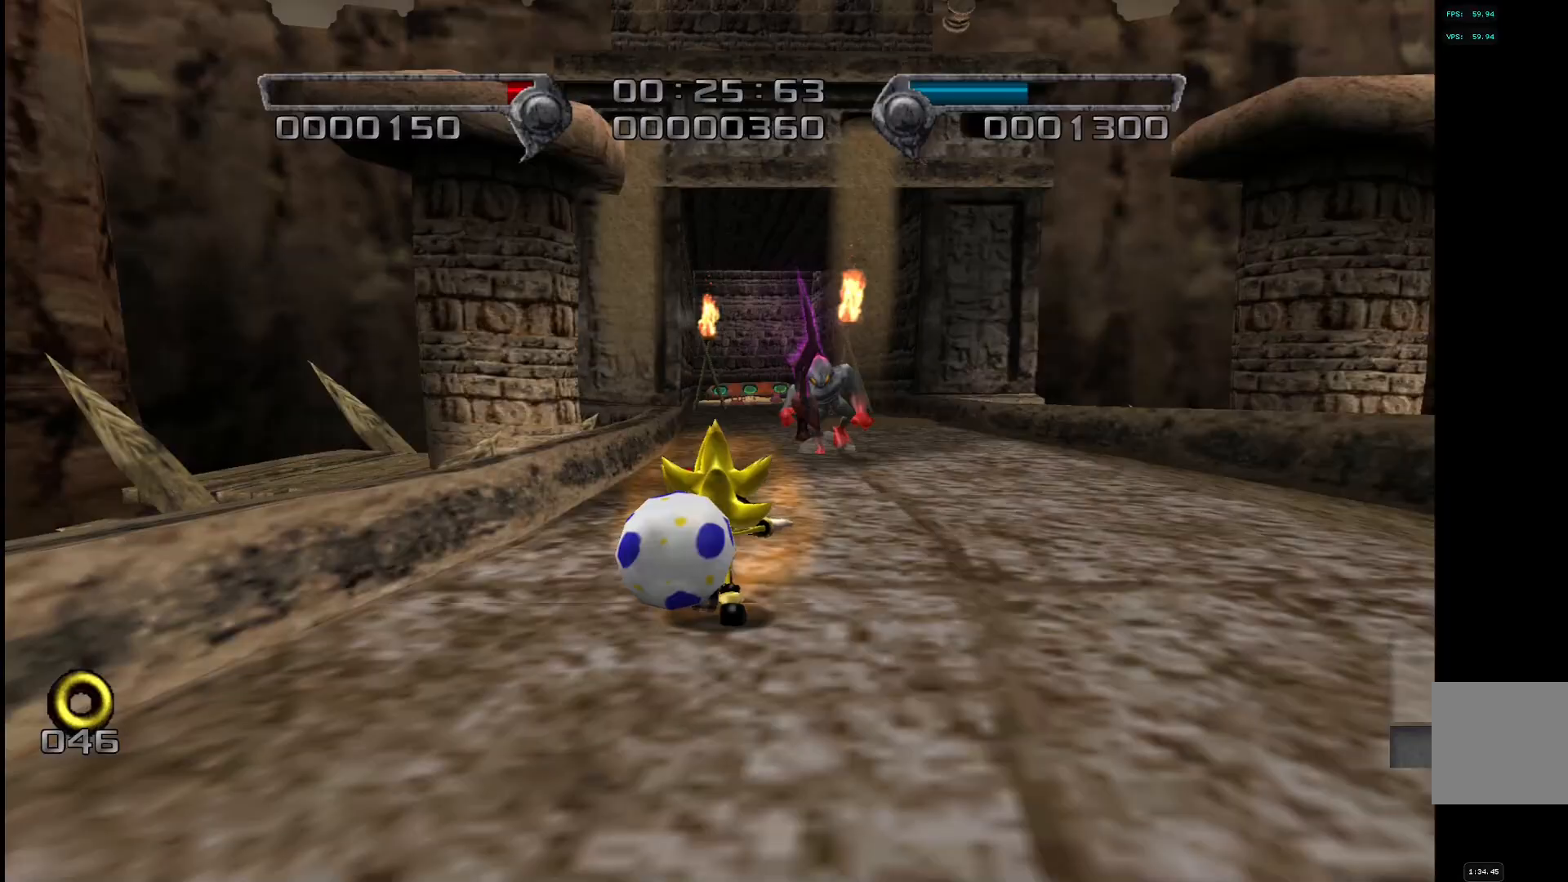
{"buttons": ["SQUARE"], "left_stick": "center", "right_stick": "center", "events": [[483, "left_stick", "center"]]}
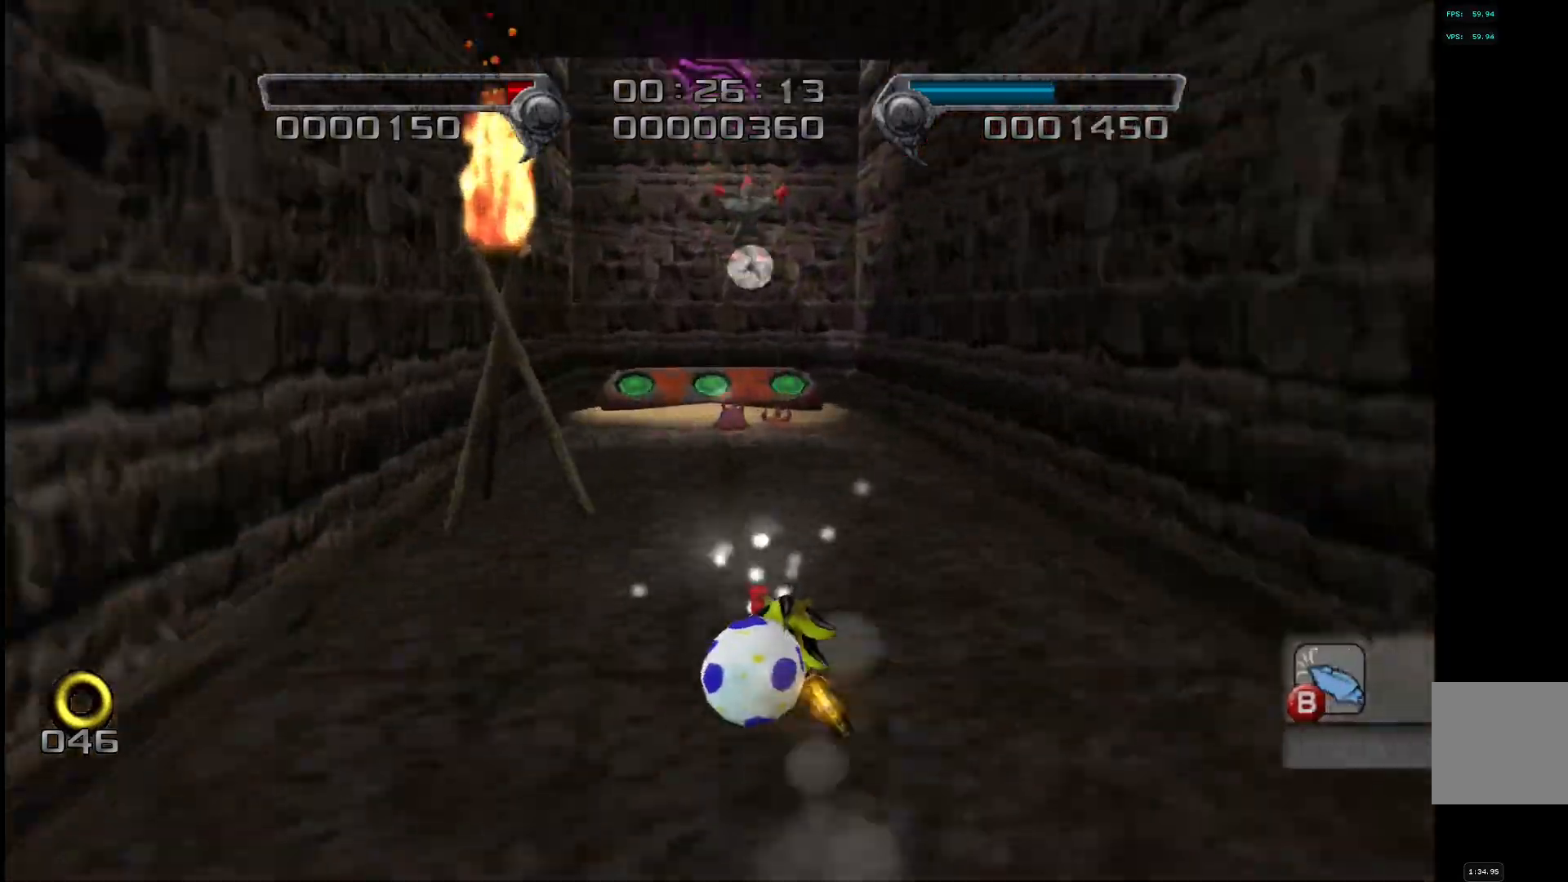
{"buttons": [], "left_stick": "up", "right_stick": "center", "events": [[33, "left_stick", "up"], [383, "SQUARE", "up"]]}
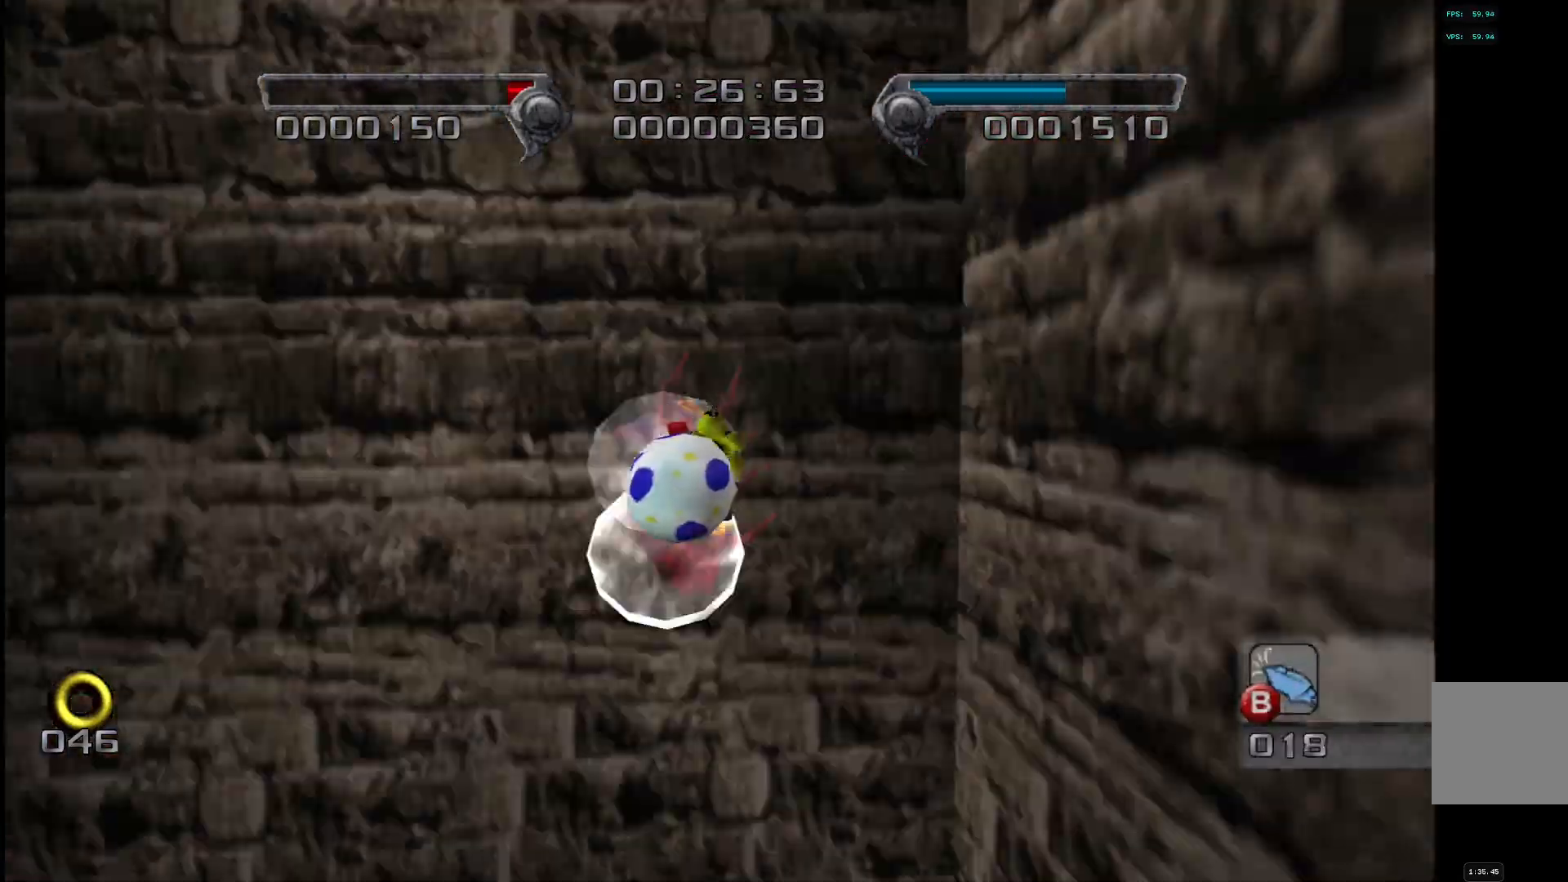
{"buttons": ["CROSS"], "left_stick": "up", "right_stick": "center", "events": [[500, "CROSS", "down"]]}
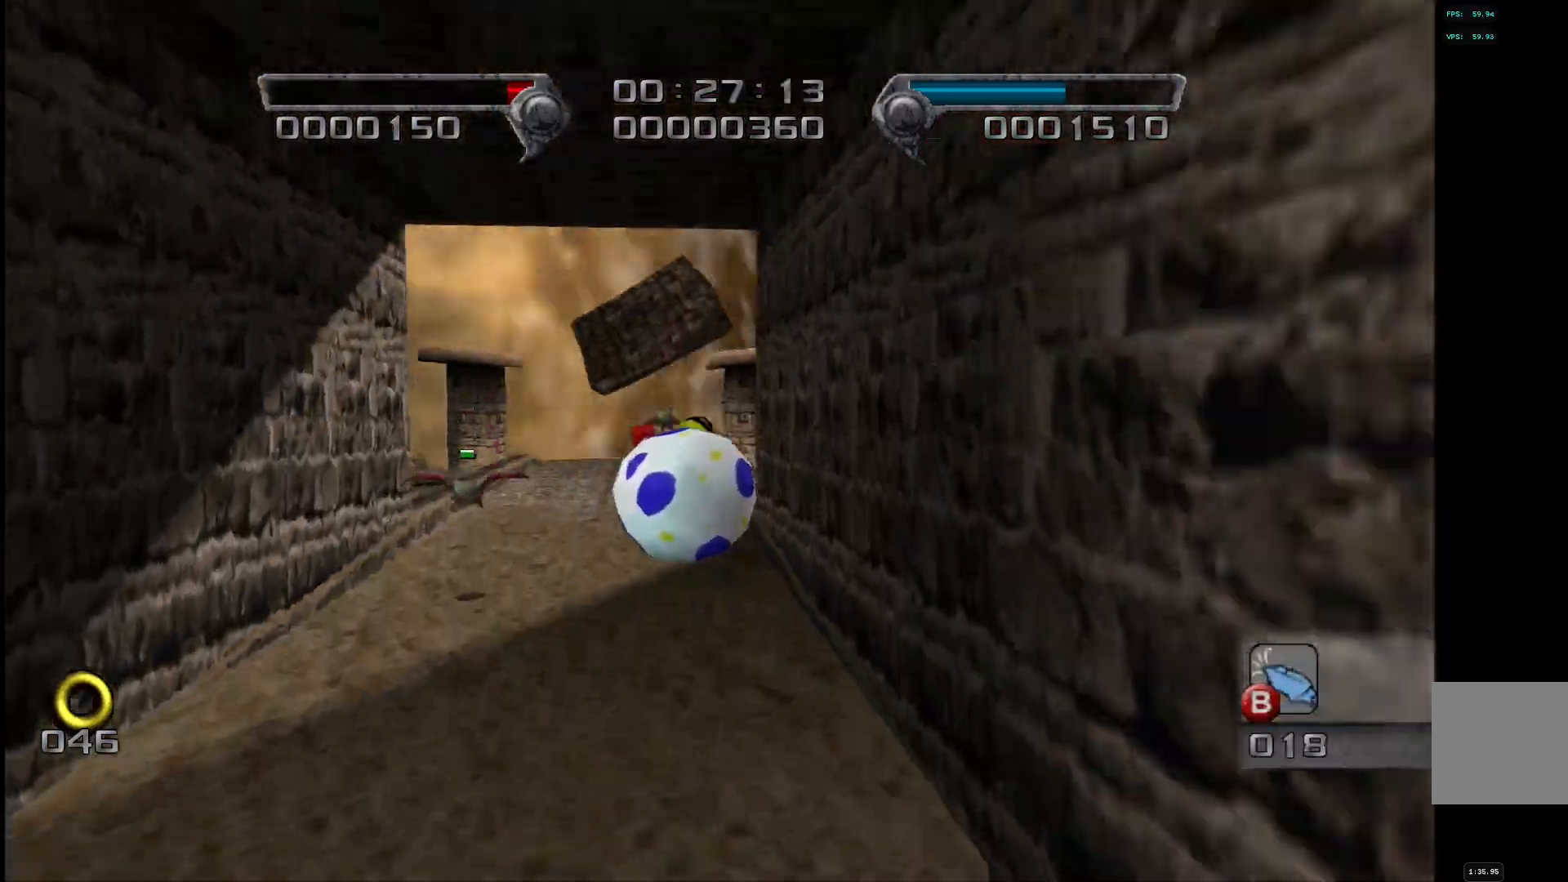
{"buttons": ["SQUARE"], "left_stick": "up", "right_stick": "center", "events": [[83, "CROSS", "up"], [233, "SQUARE", "down"]]}
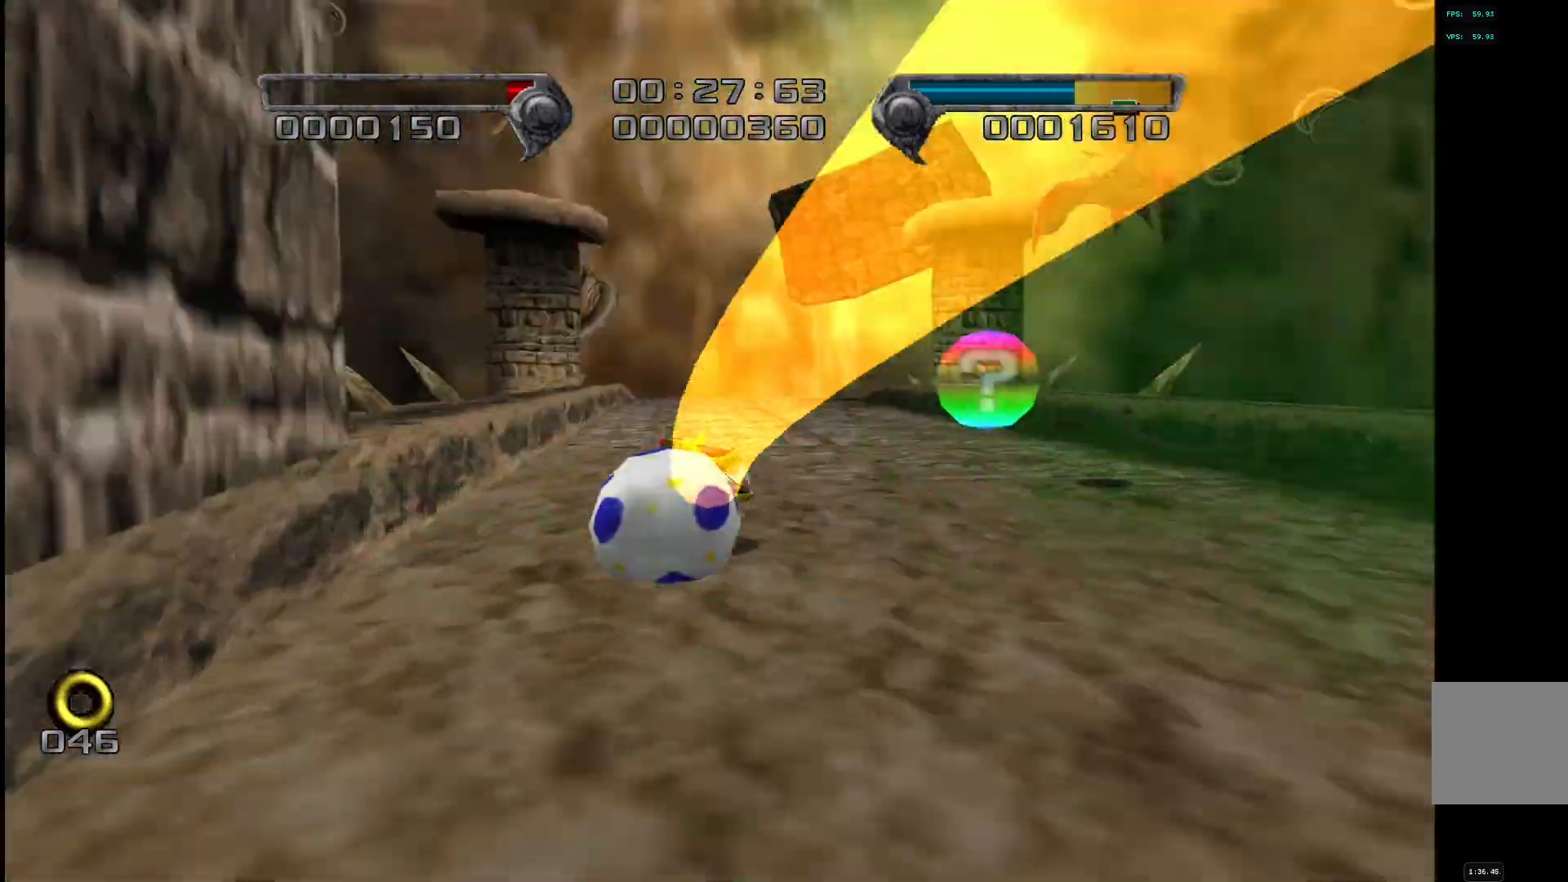
{"buttons": [], "left_stick": "up", "right_stick": "center", "events": [[83, "SQUARE", "up"]]}